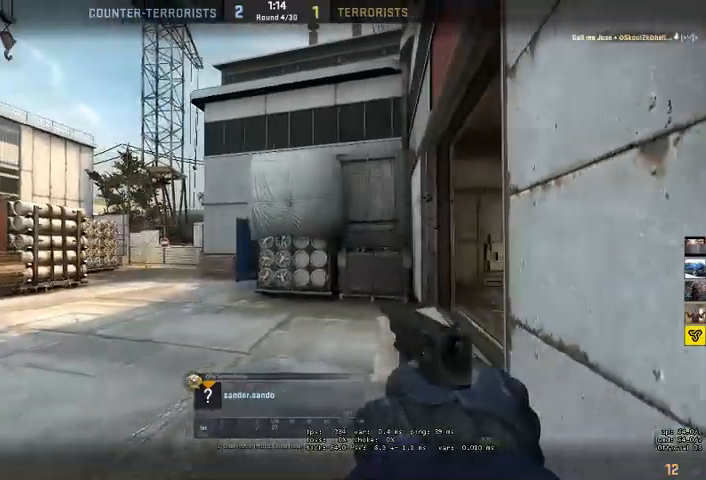
Gameplay with keyboard and mouse; each line is a JSON object with the keys and mouse buttons held at the frame after it. "events" lists presses ("down") and releases ("up") of "a", "ctrl", "d", "e", "q", "s", "shift", "space", "w", "mouse_left", "mouse_wheel", "mouse_right" and "mouse_mb4" between this image and that frame as [ms after this image, input, new state], when the widget could be followed in between. "mouse_left", "mouse_wheel", "mouse_right", "mouse_mb4" = the "left", "wheel", "right", "mb4" buttons of the "mouse" list. No other keys are recorded. "wheel" means that the mouse wheel is clicked or scrolled. Mouse movement is not recorded. Not read: mouse_mb5.
{"keys": [], "mouse": [], "events": [[367, "mouse_right", "down"], [467, "mouse_right", "up"]]}
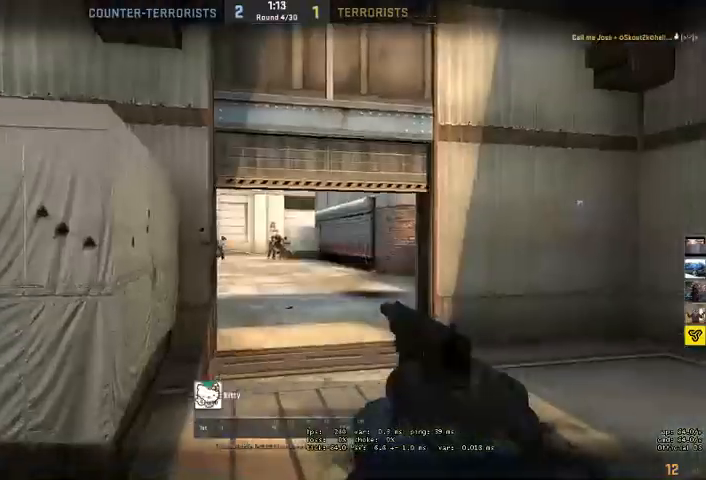
{"keys": [], "mouse": [], "events": []}
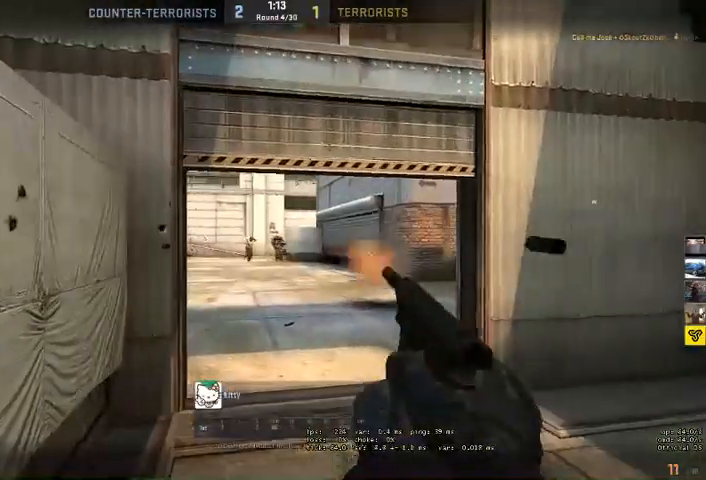
{"keys": [], "mouse": [], "events": []}
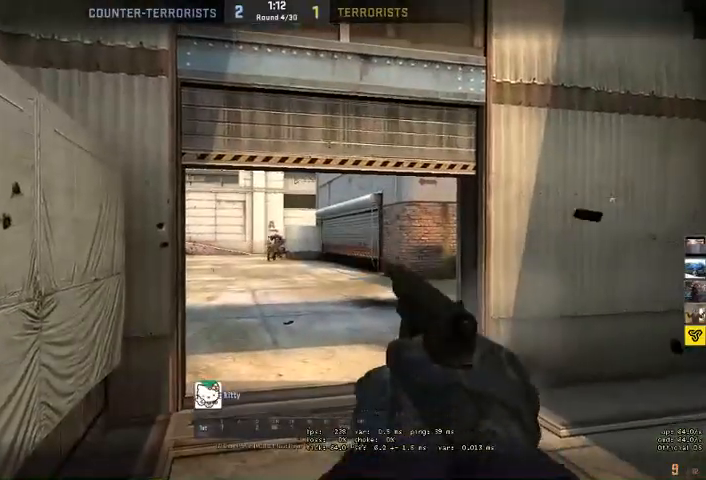
{"keys": [], "mouse": [], "events": []}
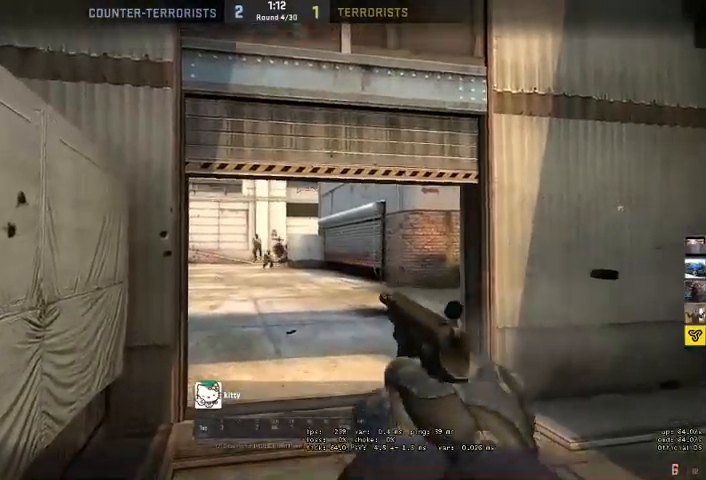
{"keys": [], "mouse": [], "events": []}
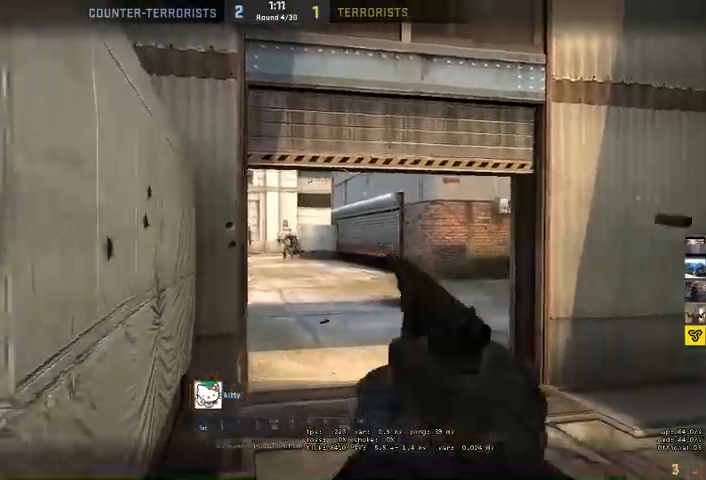
{"keys": [], "mouse": [], "events": []}
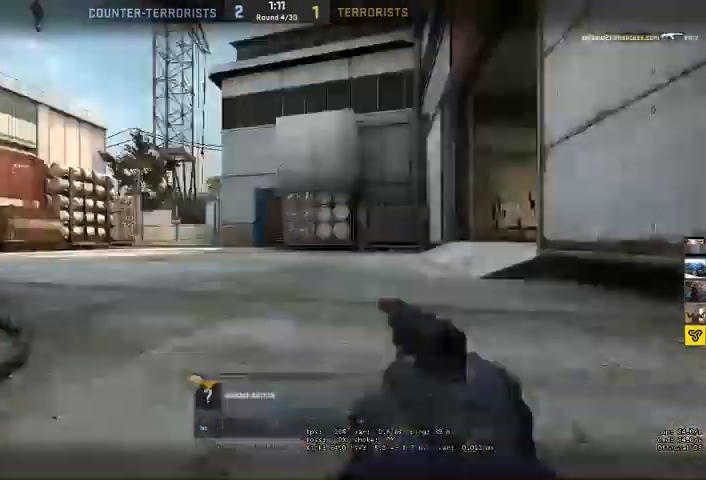
{"keys": [], "mouse": [], "events": []}